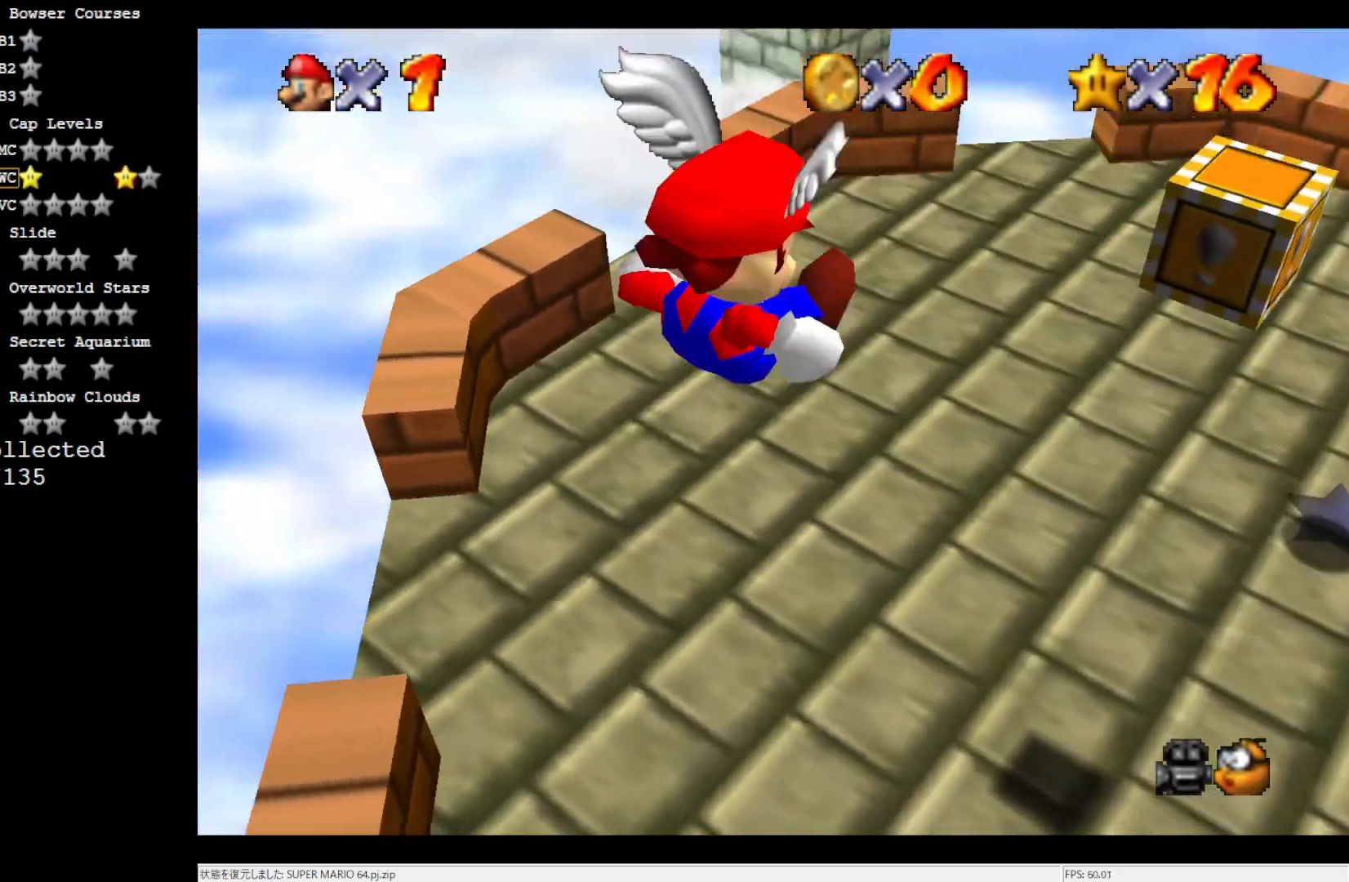
Gameplay with a controller (Nintendo layout); each line is a JSON object with the inputs held at the frame after it. "events" lists button and stick changes between this image and that frame as [ms after this image, input, new state], when the widget could be followed in between. Not read: L3 R3.
{"buttons": ["C_RIGHT"], "left_stick": "center", "events": [[17, "left_stick", "down-left"], [100, "C_DOWN", "up"], [133, "left_stick", "left"], [367, "left_stick", "center"], [400, "C_RIGHT", "down"]]}
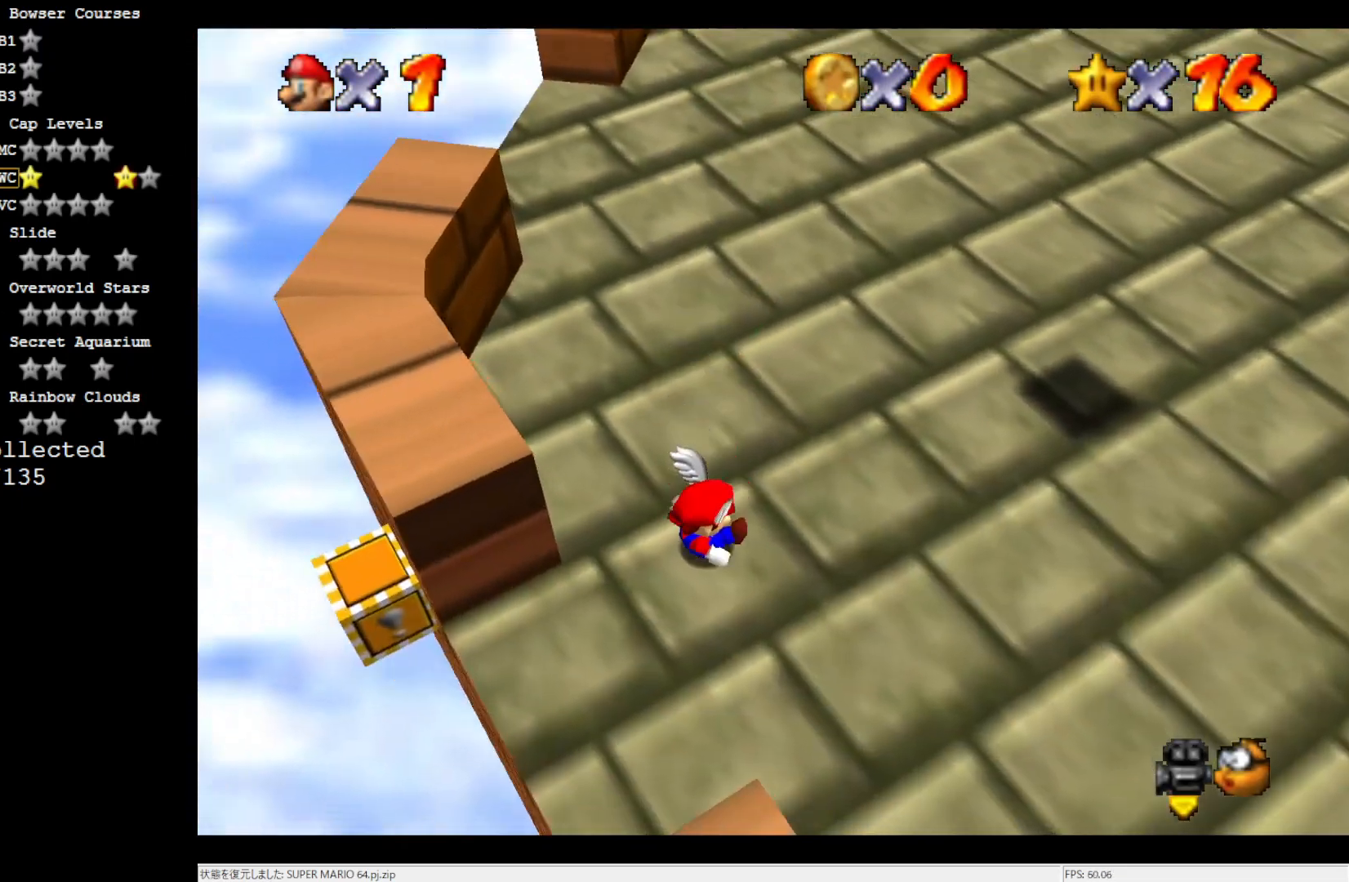
{"buttons": [], "left_stick": "up", "events": [[100, "left_stick", "up"], [133, "C_RIGHT", "up"]]}
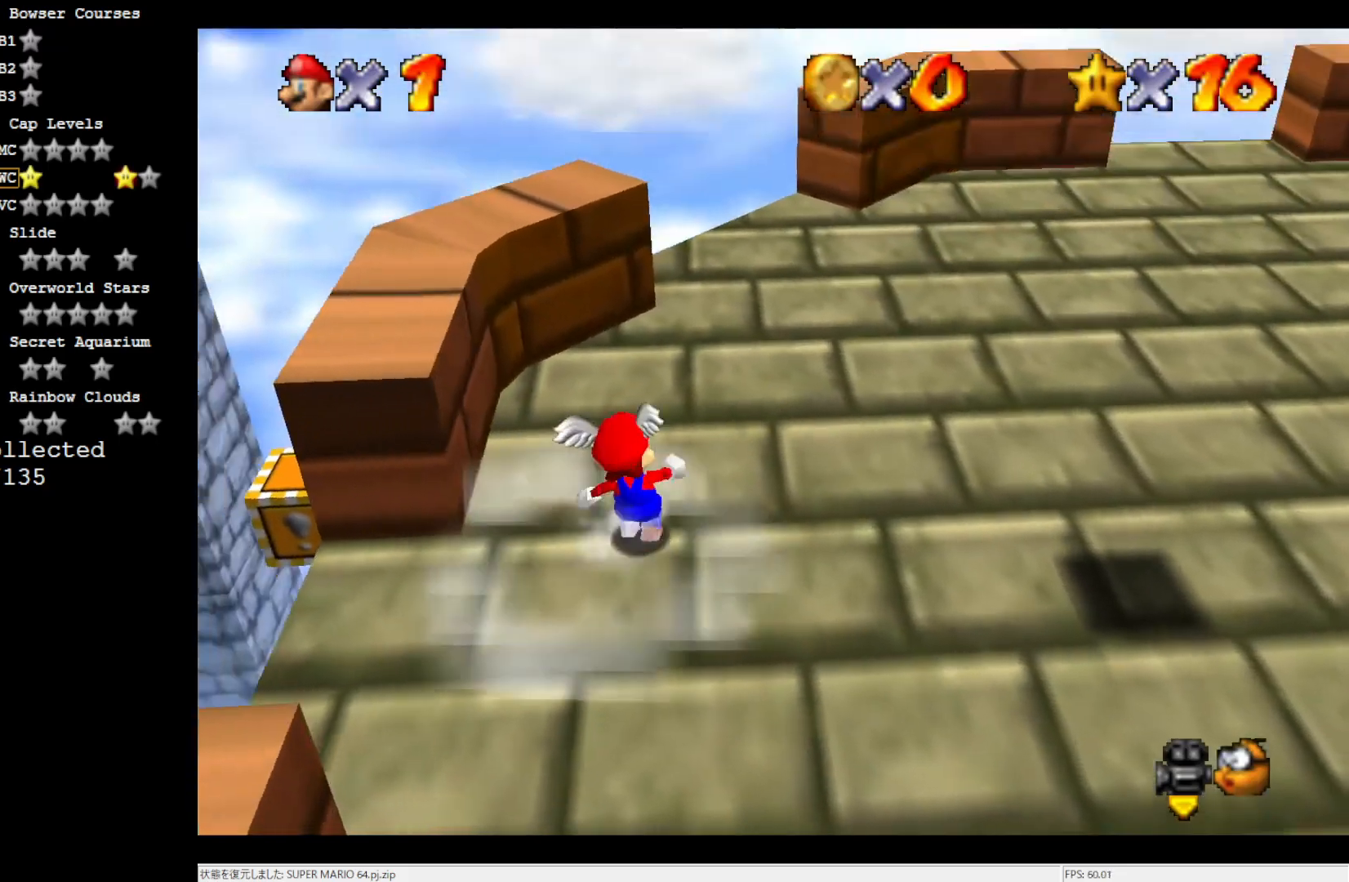
{"buttons": [], "left_stick": "left", "events": [[67, "A", "down"], [167, "left_stick", "left"], [433, "A", "up"]]}
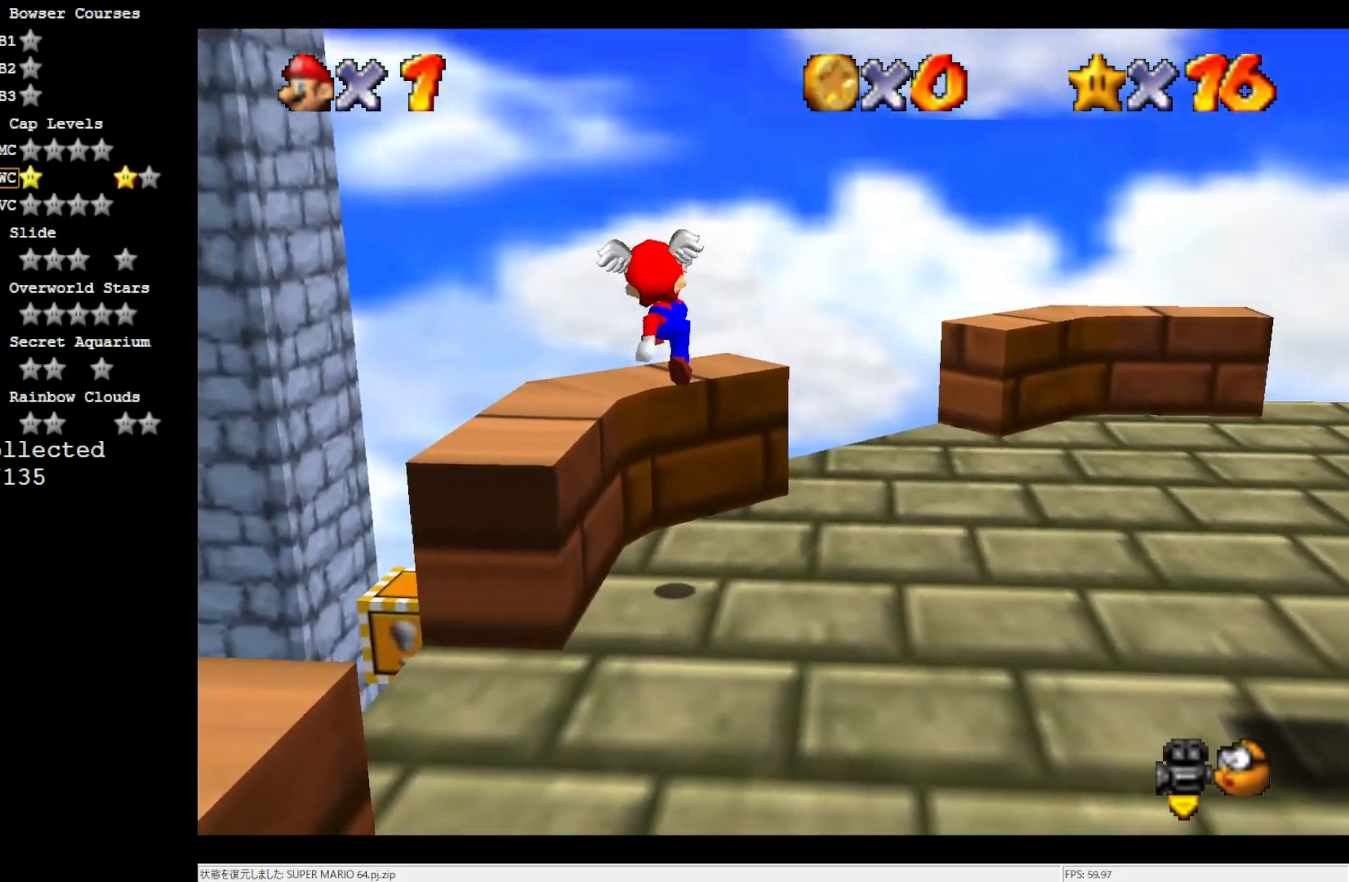
{"buttons": [], "left_stick": "down-left", "events": [[167, "left_stick", "down-left"], [200, "B", "down"], [283, "B", "up"]]}
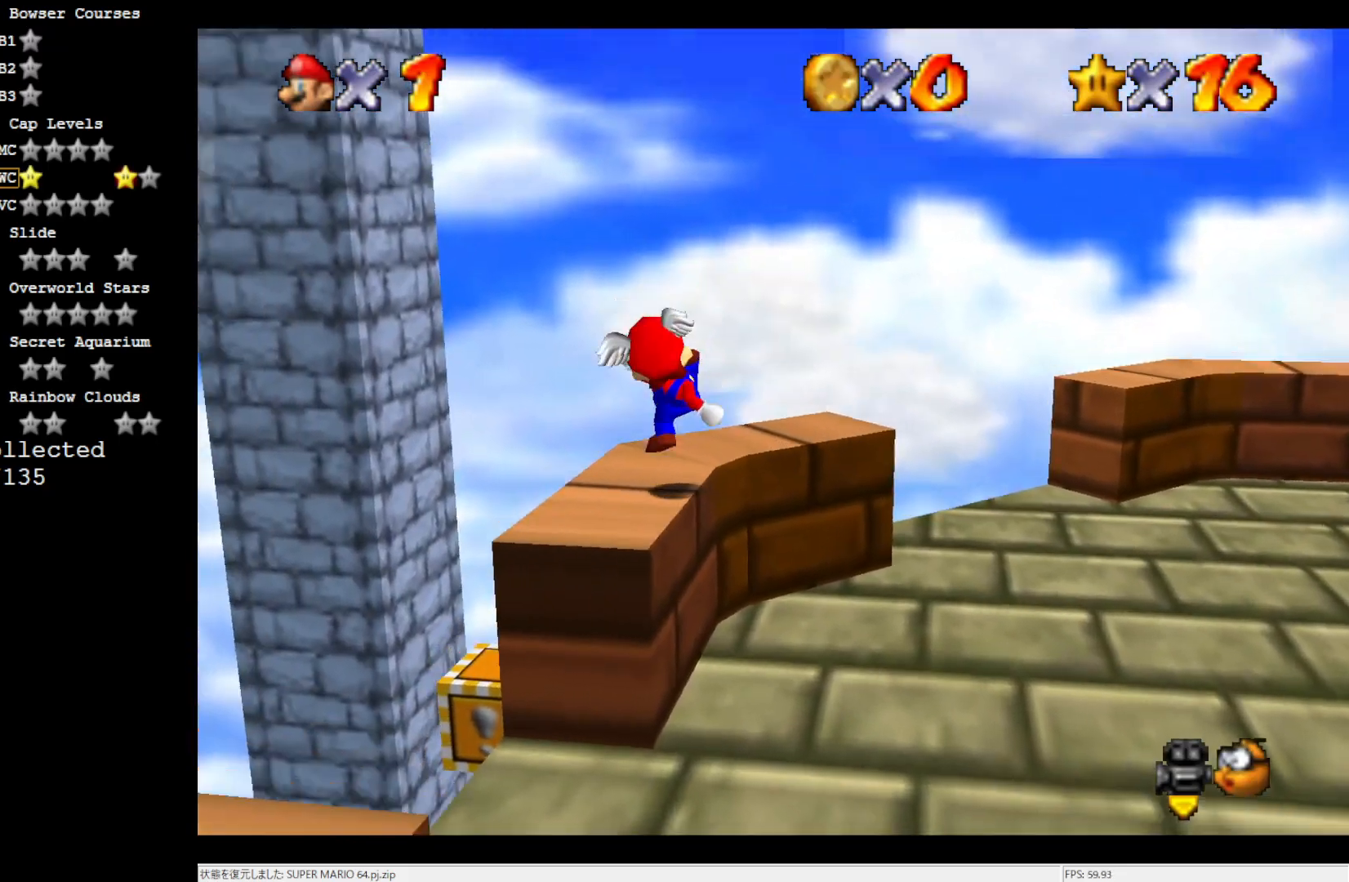
{"buttons": ["A"], "left_stick": "left", "events": [[67, "C_LEFT", "down"], [167, "left_stick", "center"], [200, "C_LEFT", "up"], [400, "A", "down"], [467, "left_stick", "left"]]}
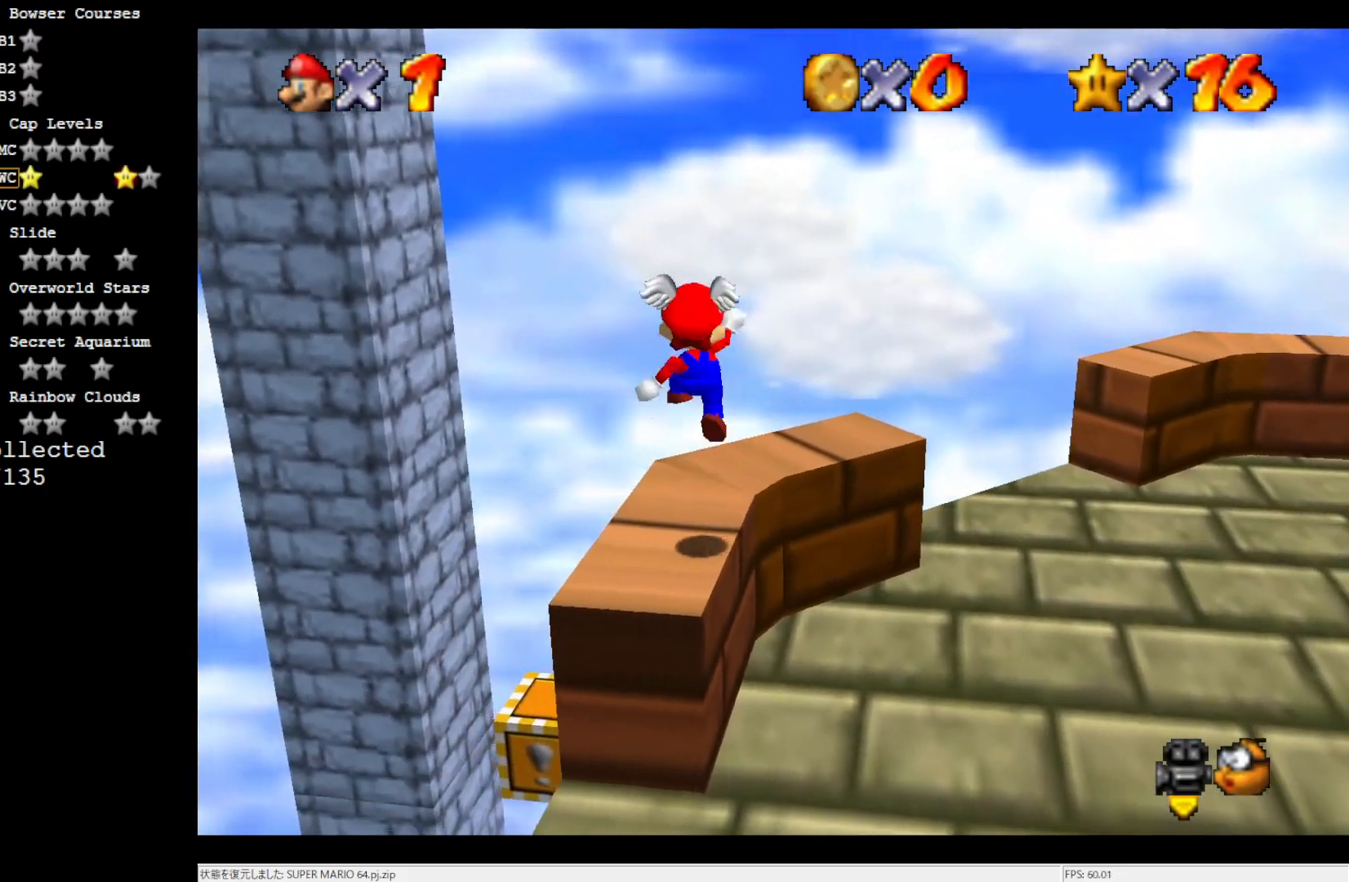
{"buttons": ["A"], "left_stick": "left", "events": []}
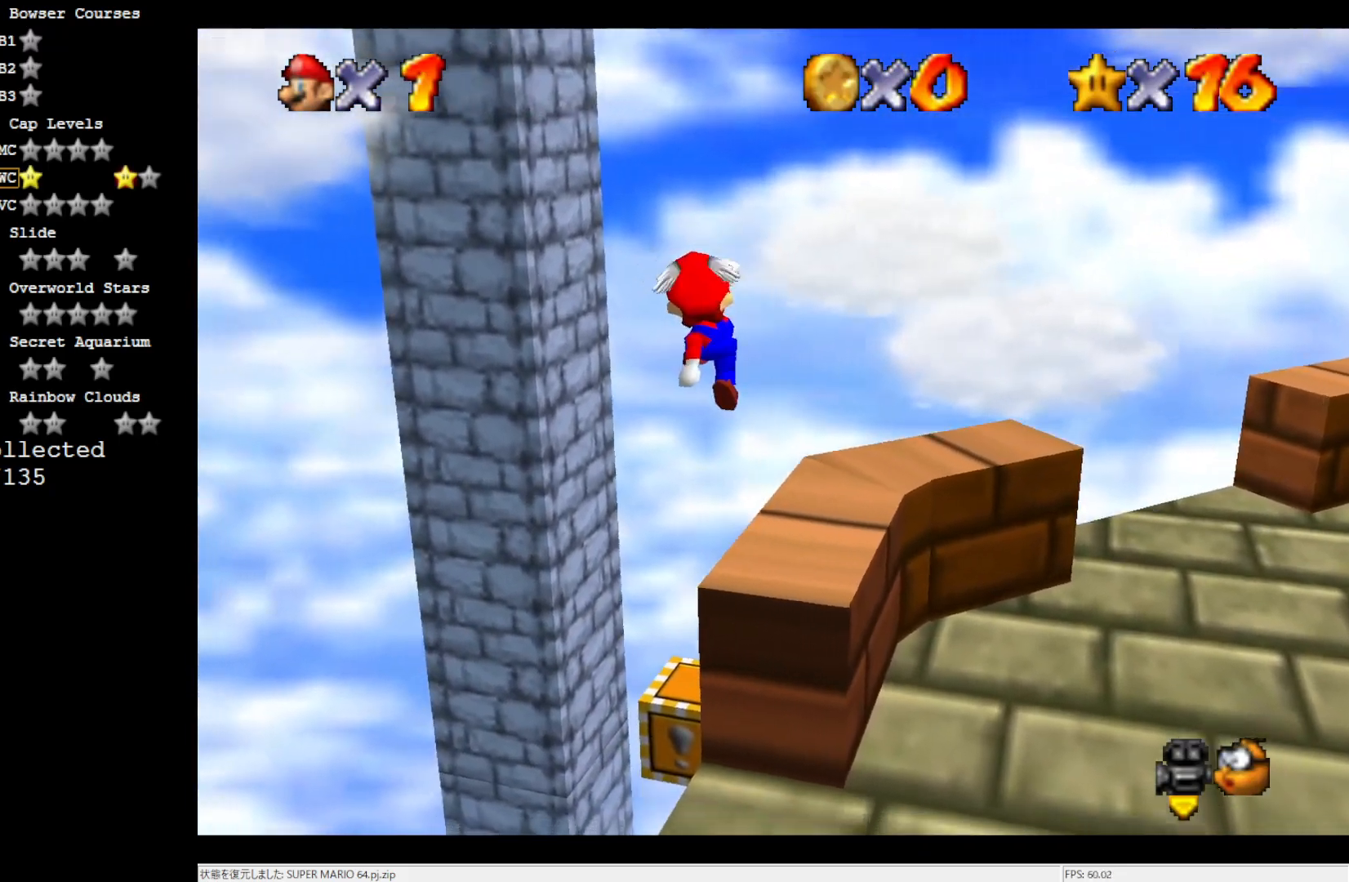
{"buttons": ["A"], "left_stick": "down", "events": [[100, "left_stick", "center"], [400, "left_stick", "down"]]}
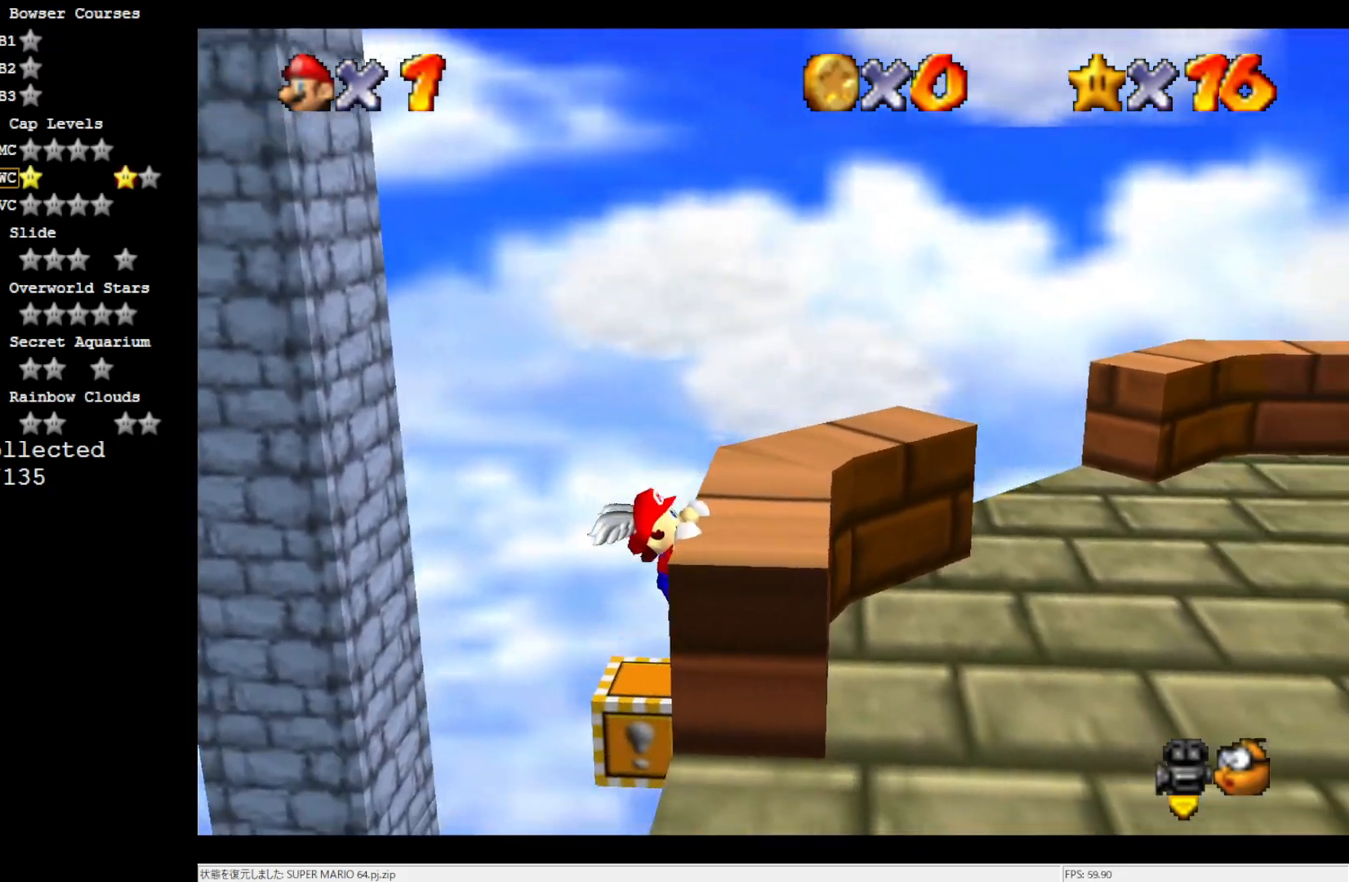
{"buttons": [], "left_stick": "center", "events": [[33, "left_stick", "center"], [167, "A", "up"], [333, "A", "down"], [467, "A", "up"]]}
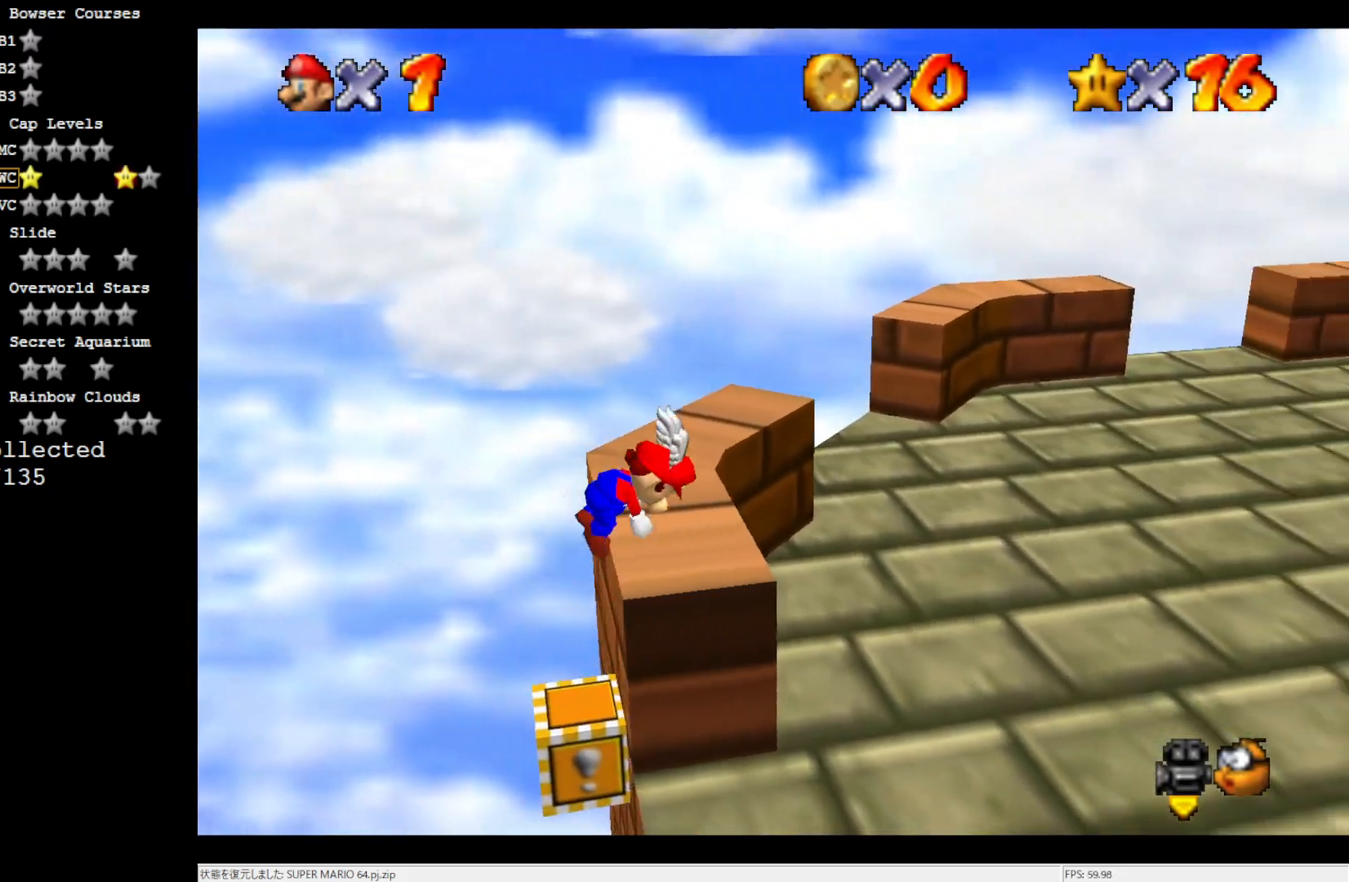
{"buttons": [], "left_stick": "center", "events": [[333, "C_RIGHT", "down"], [500, "C_RIGHT", "up"]]}
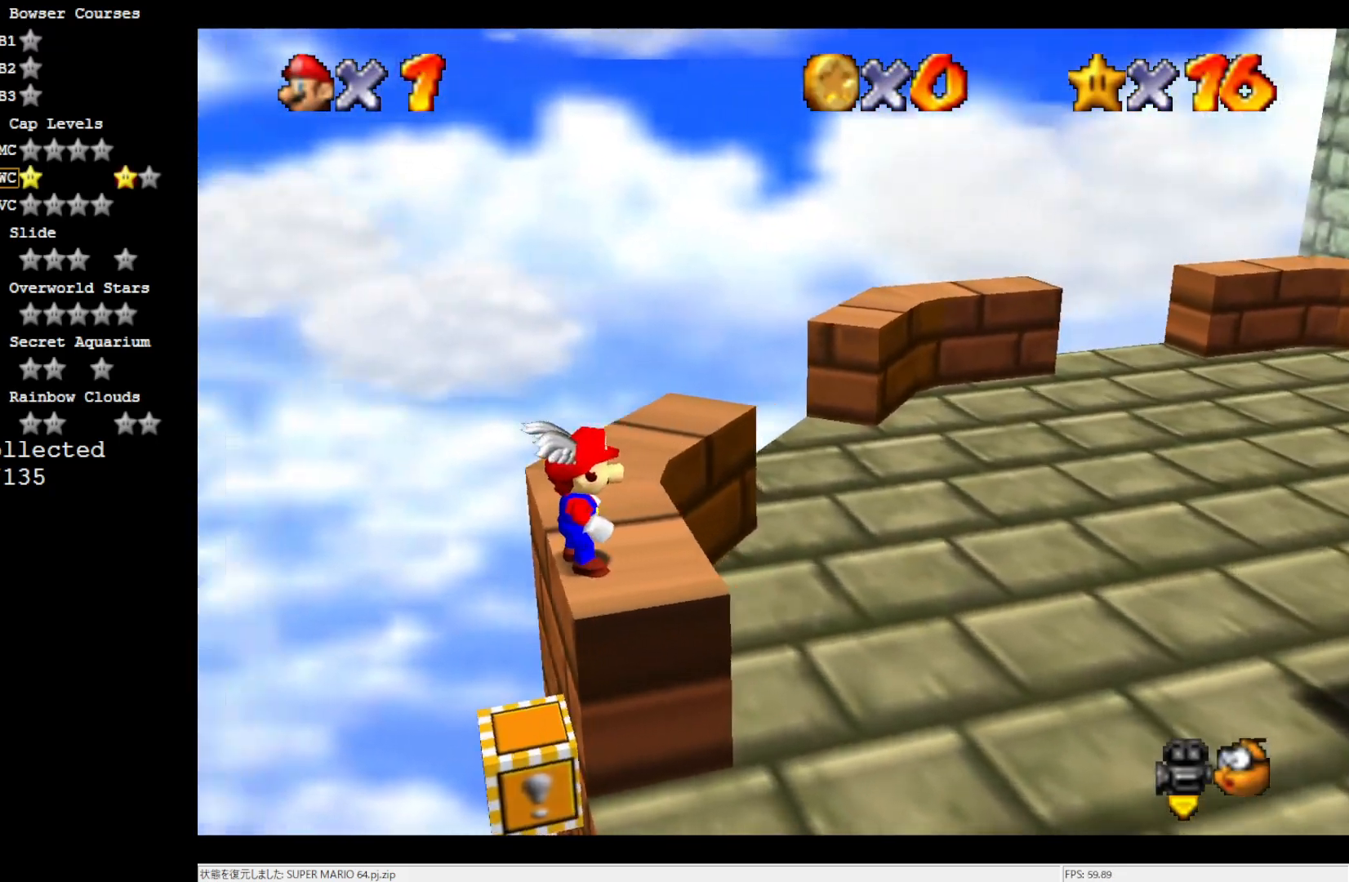
{"buttons": ["A"], "left_stick": "center", "events": [[250, "left_stick", "up"], [300, "left_stick", "center"], [367, "A", "down"]]}
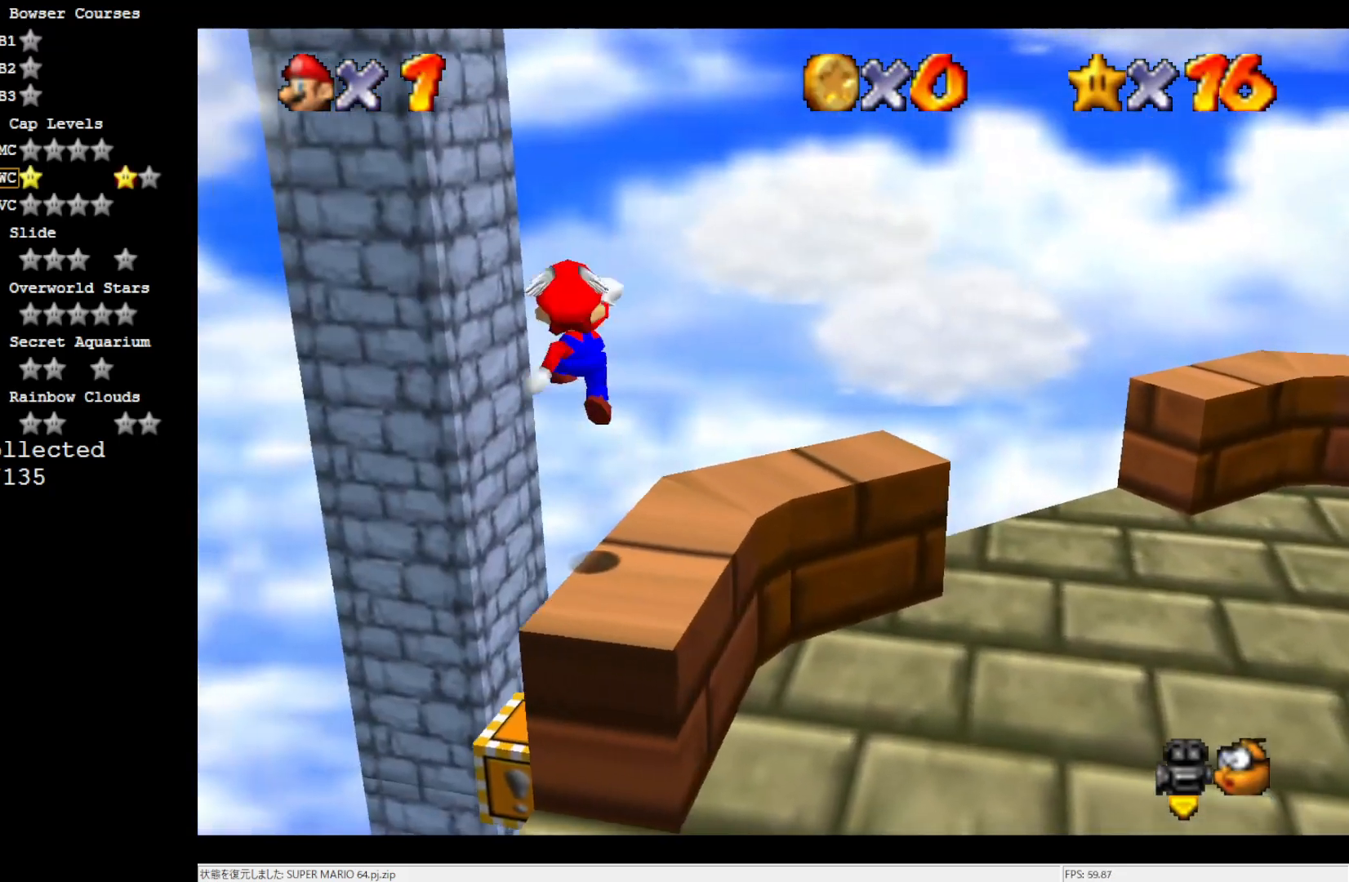
{"buttons": ["A", "C_LEFT"], "left_stick": "center", "events": [[33, "left_stick", "left"], [267, "left_stick", "center"], [500, "C_LEFT", "down"]]}
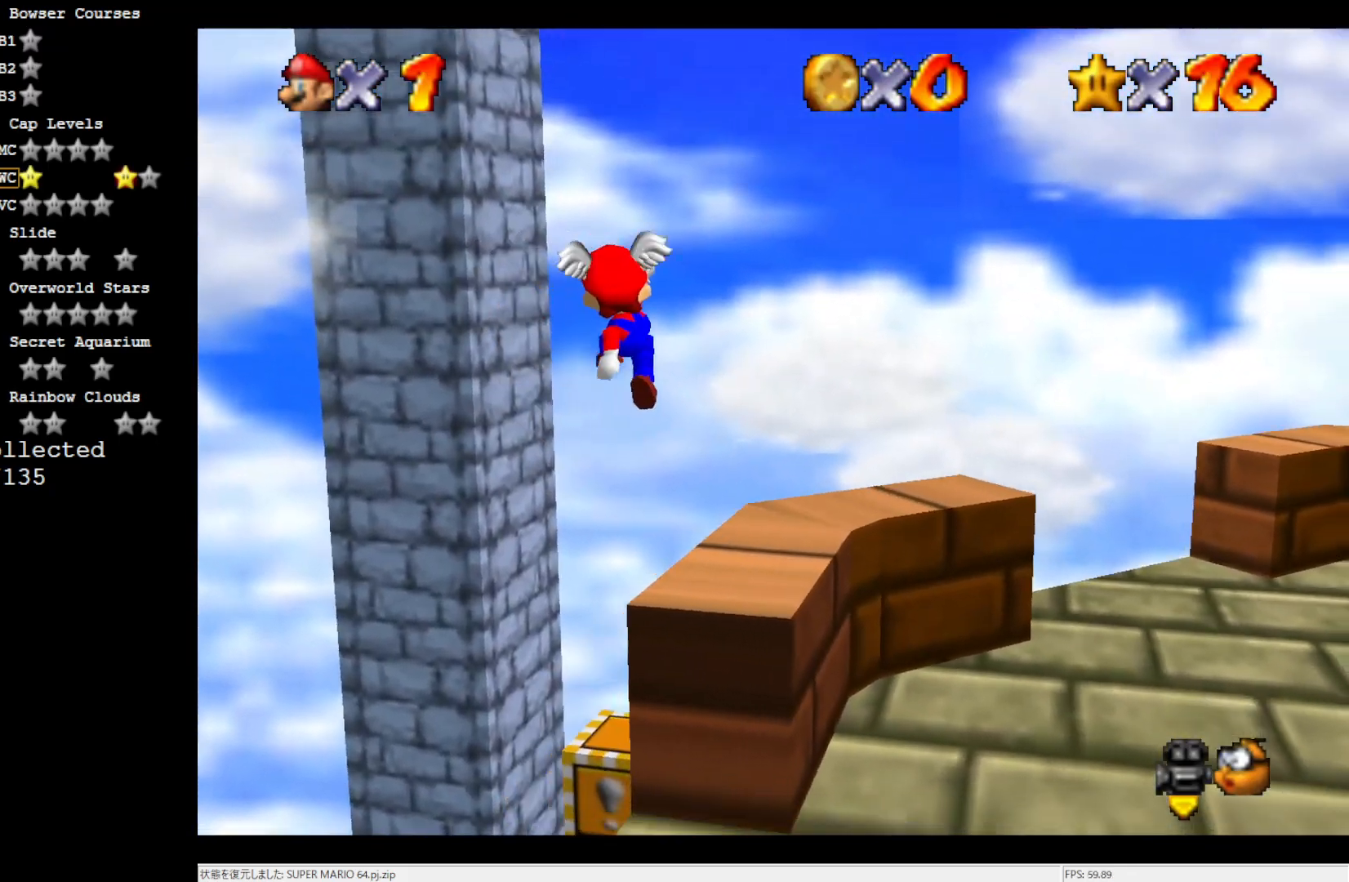
{"buttons": ["A"], "left_stick": "center", "events": [[67, "left_stick", "left"], [167, "C_LEFT", "up"], [233, "left_stick", "center"]]}
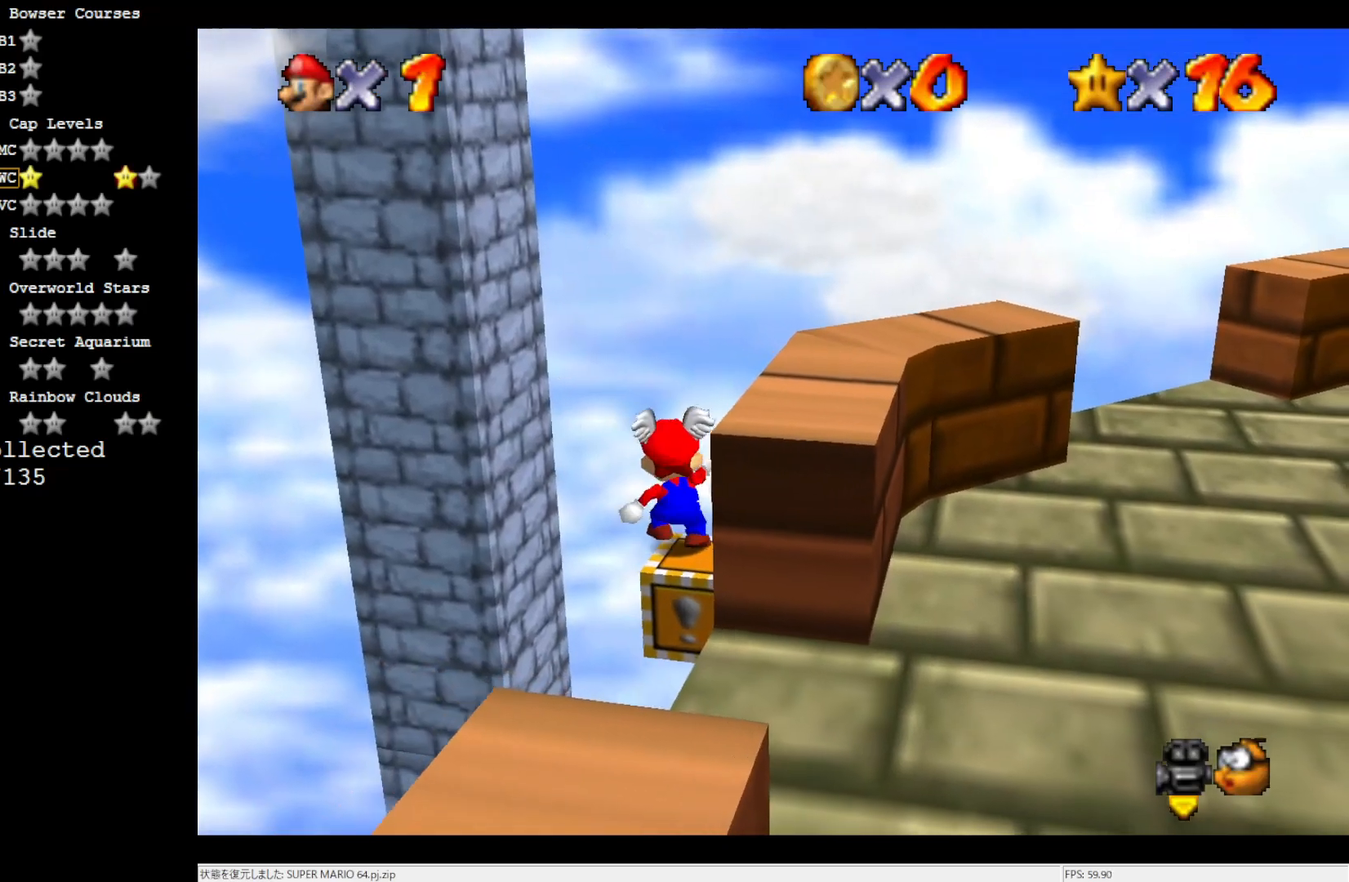
{"buttons": [], "left_stick": "down", "events": [[100, "A", "up"], [333, "A", "down"], [433, "A", "up"], [483, "left_stick", "down"]]}
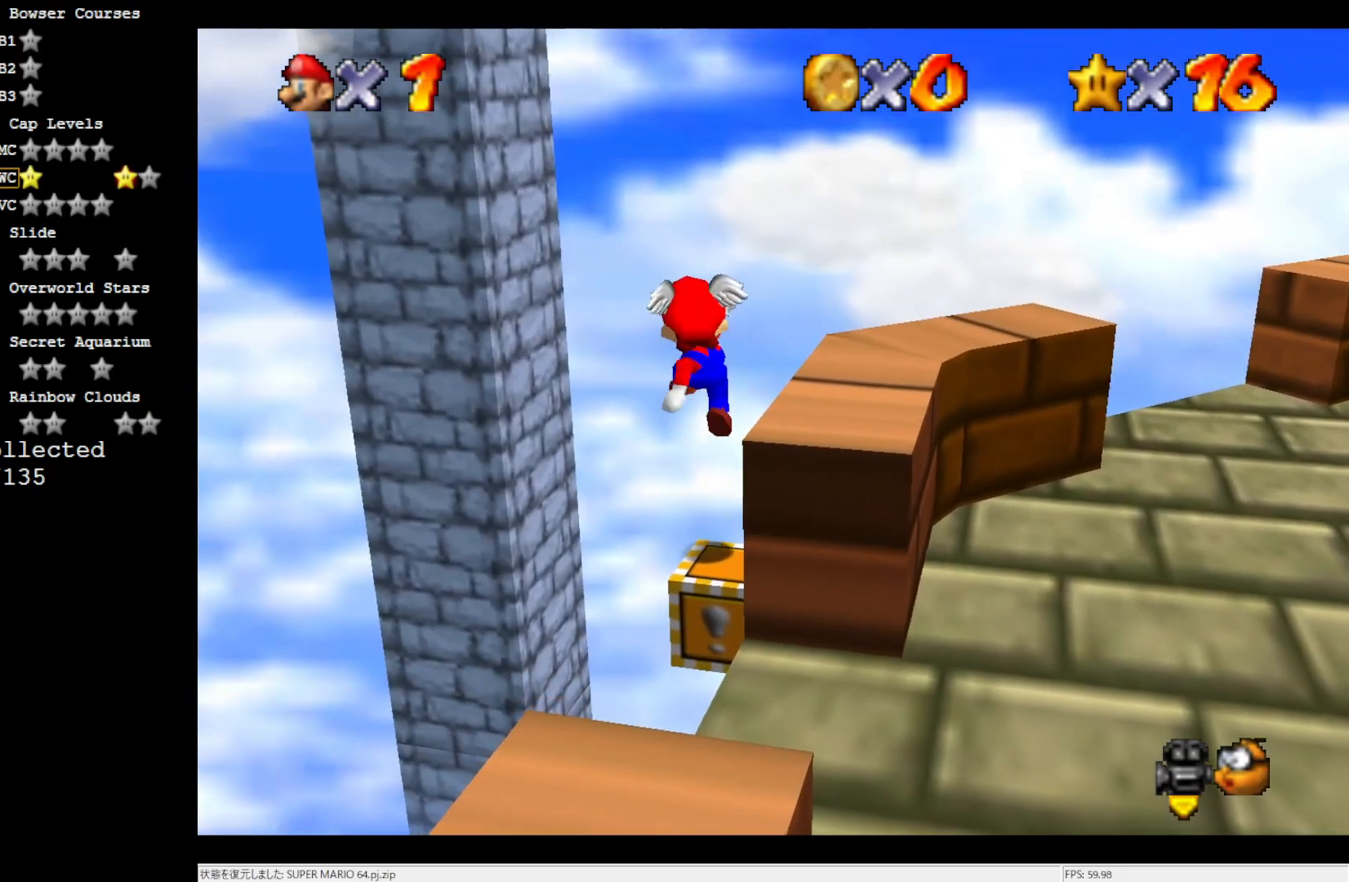
{"buttons": [], "left_stick": "center", "events": [[133, "left_stick", "center"], [367, "Z", "down"], [483, "Z", "up"]]}
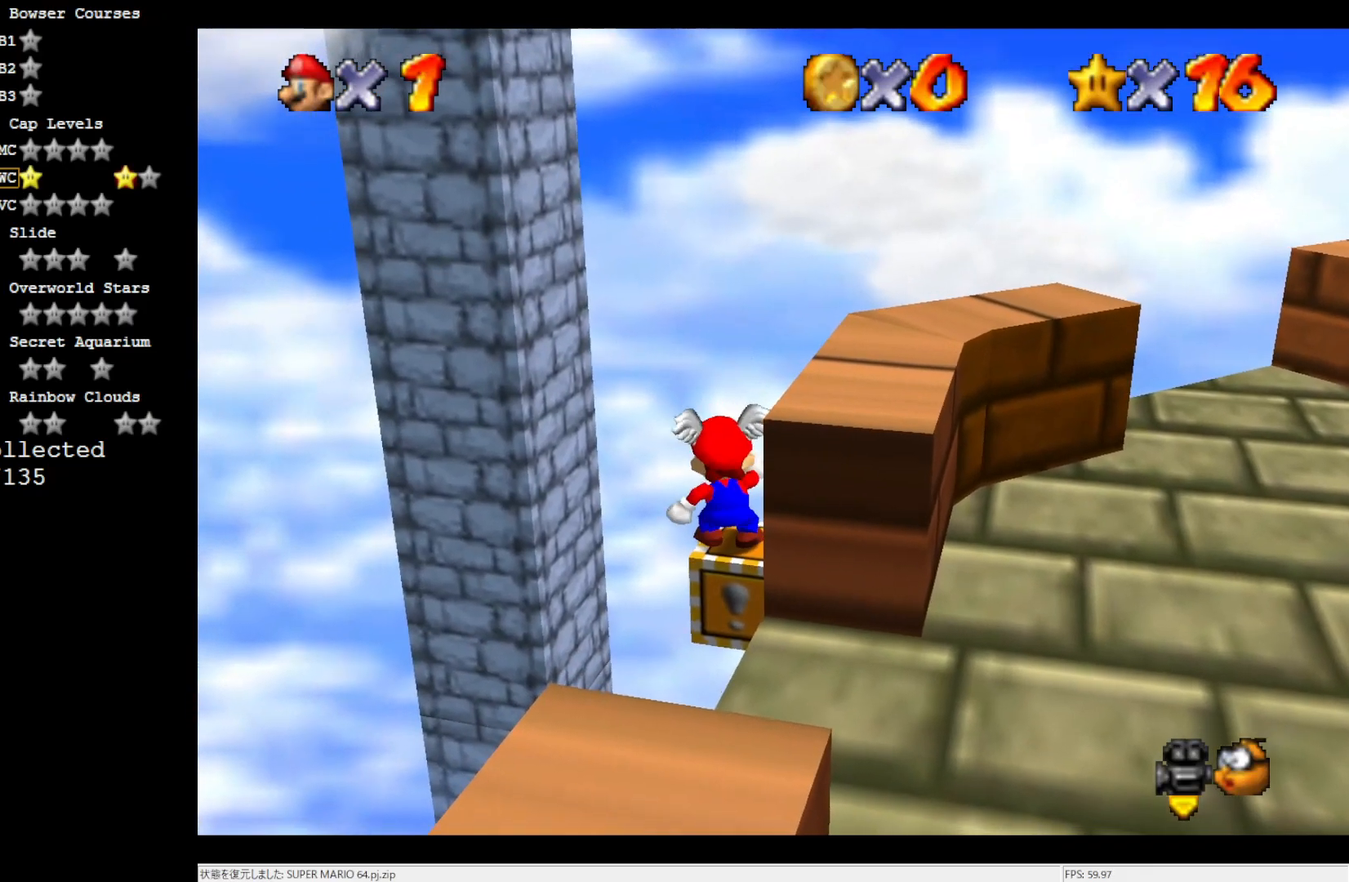
{"buttons": ["Z"], "left_stick": "center", "events": [[200, "A", "down"], [333, "A", "up"], [333, "Z", "down"]]}
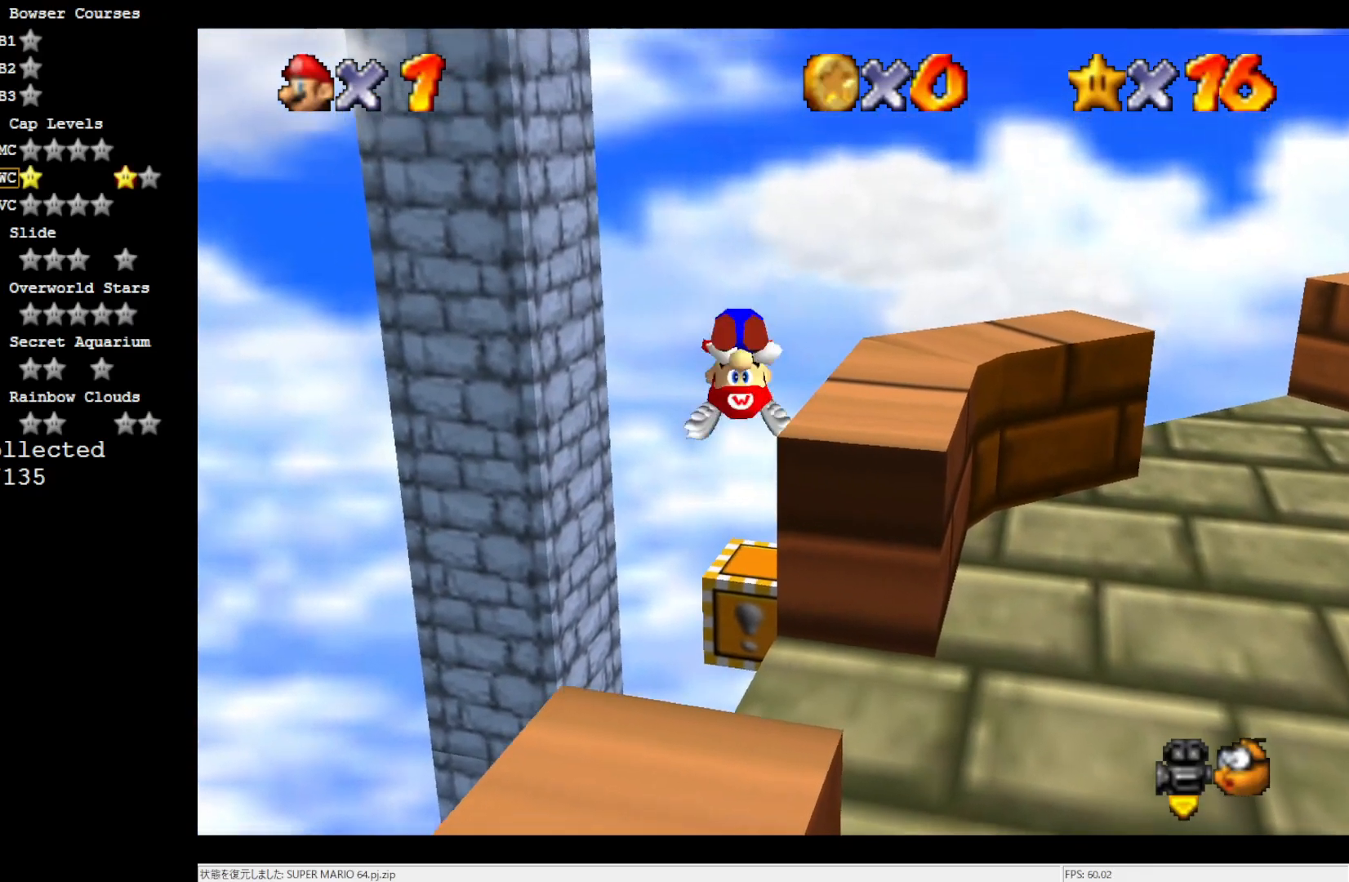
{"buttons": [], "left_stick": "center", "events": [[33, "Z", "up"]]}
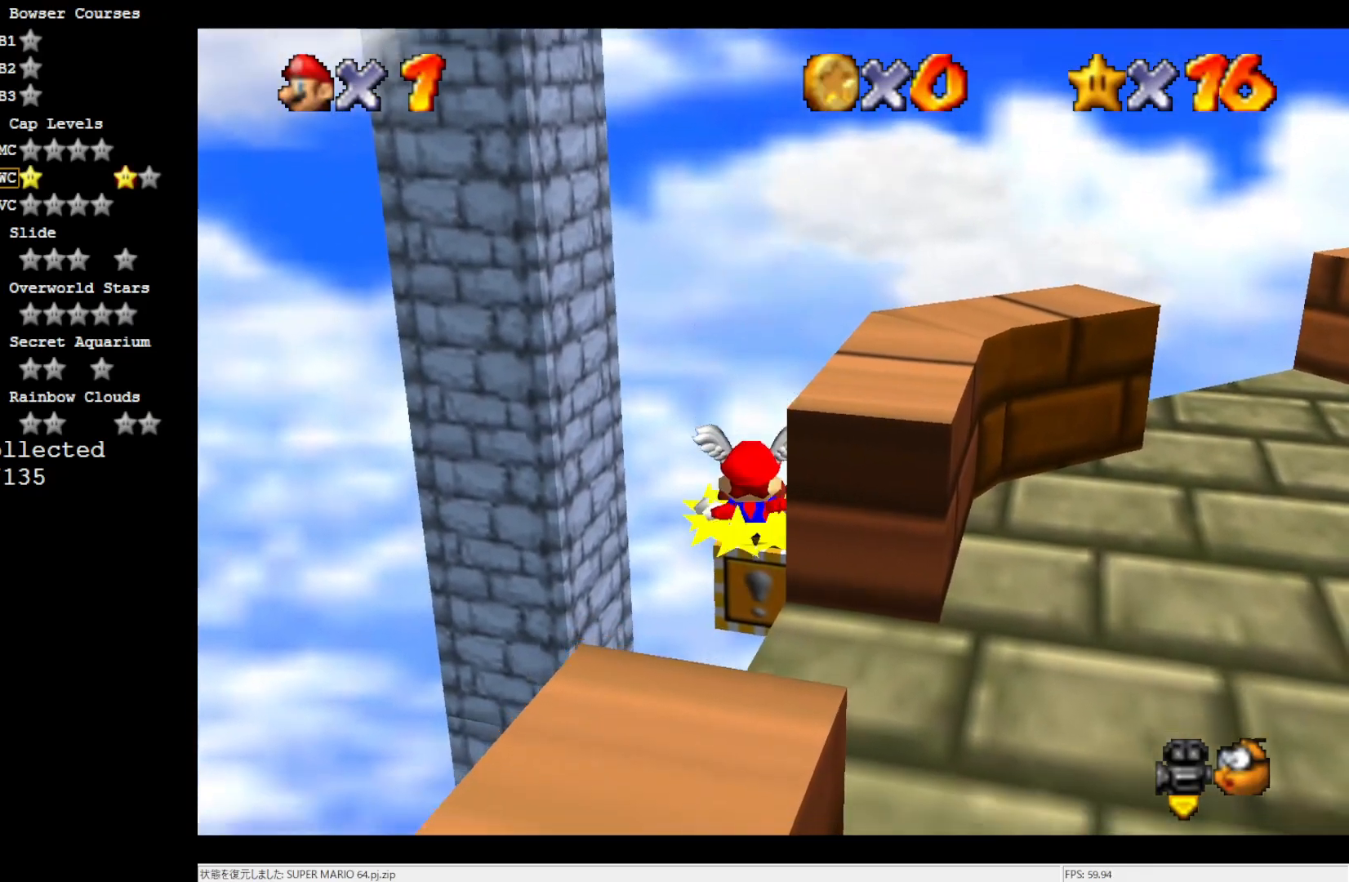
{"buttons": [], "left_stick": "center", "events": [[33, "Z", "down"], [300, "Z", "up"]]}